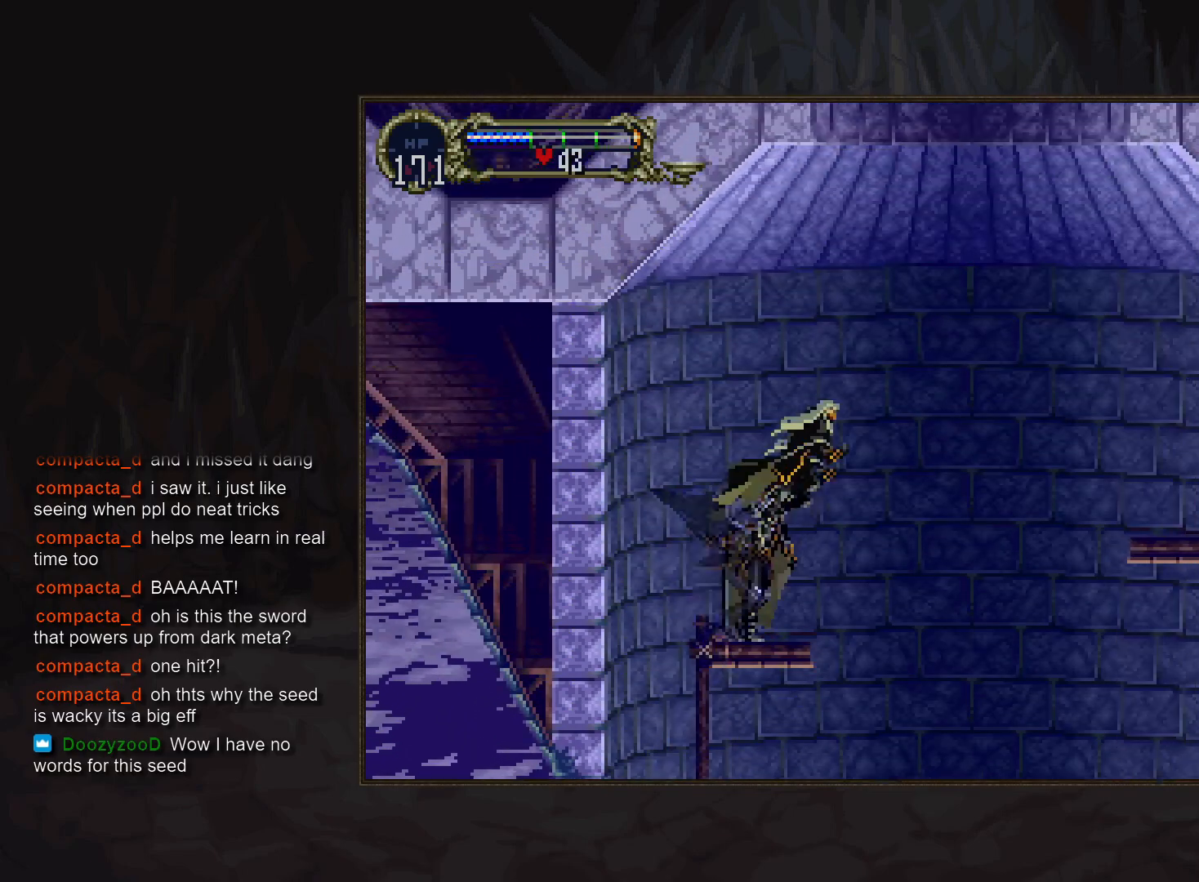
Gameplay with a controller (PlayStation layout); each line is a JSON object with the inputs held at the frame after it. "events" lists button and stick changes between this image and that frame as [ms after this image, input, new state], when the widget could be followed in between. Not read: CROSS DPAD_DOWN DPAD_LEFT DPAD_UP L3 R3.
{"buttons": ["R1"], "events": [[217, "DPAD_RIGHT", "up"], [483, "R1", "down"]]}
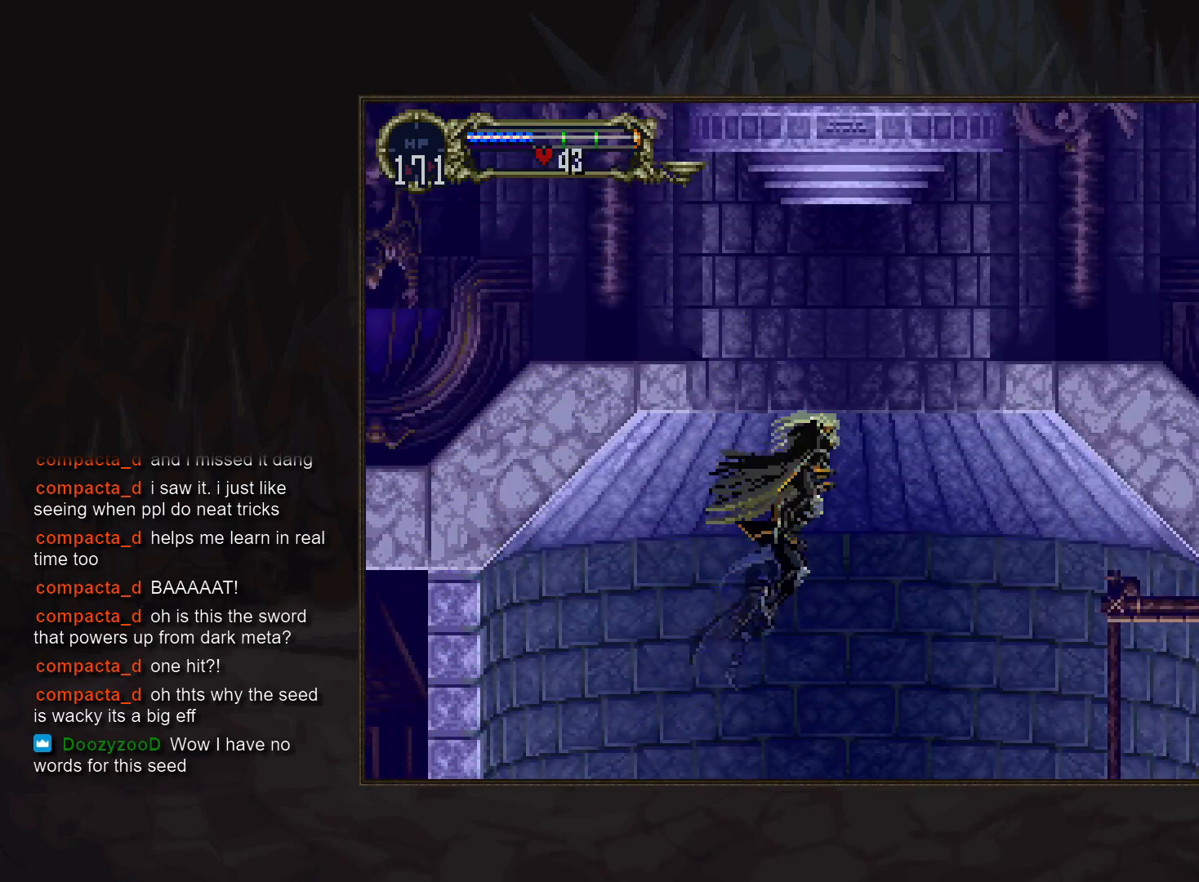
{"buttons": ["DPAD_RIGHT"], "events": [[83, "R1", "up"], [317, "DPAD_RIGHT", "down"]]}
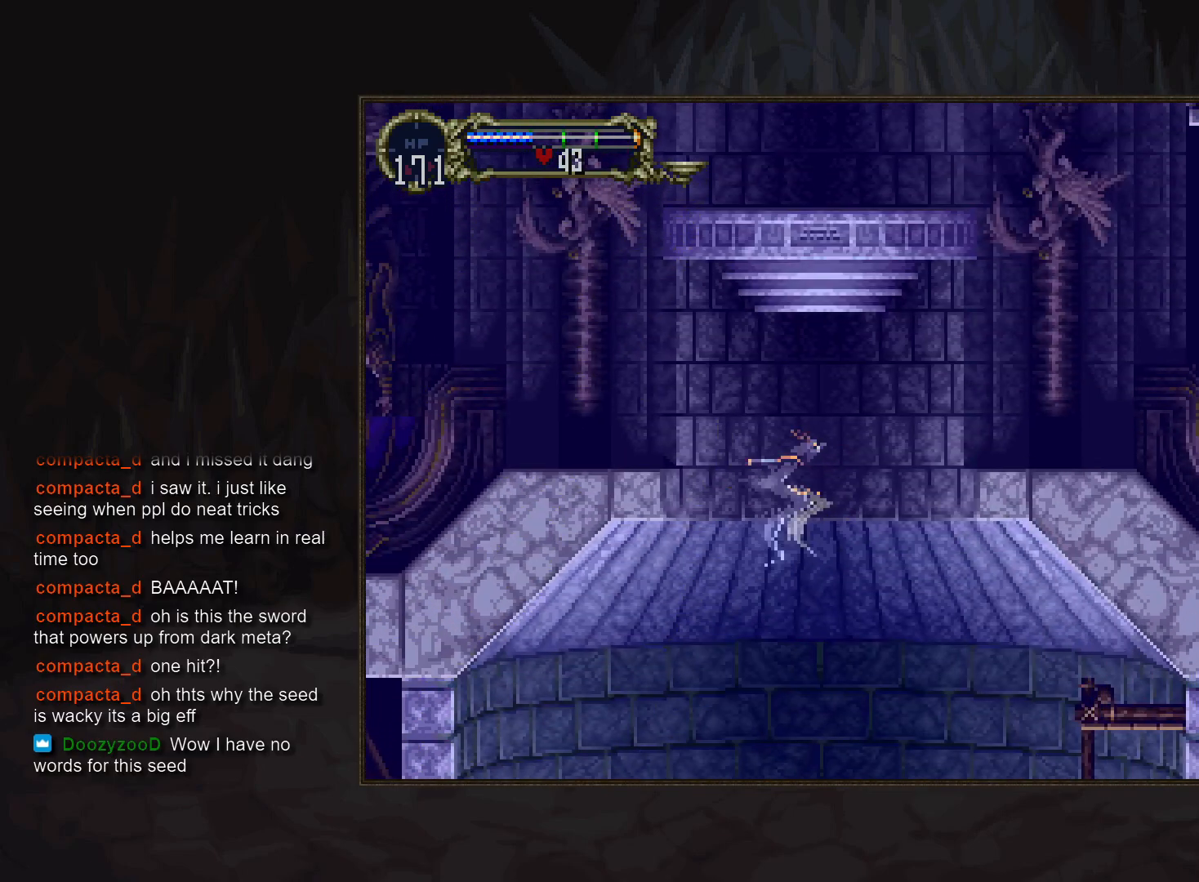
{"buttons": [], "events": [[283, "DPAD_RIGHT", "up"]]}
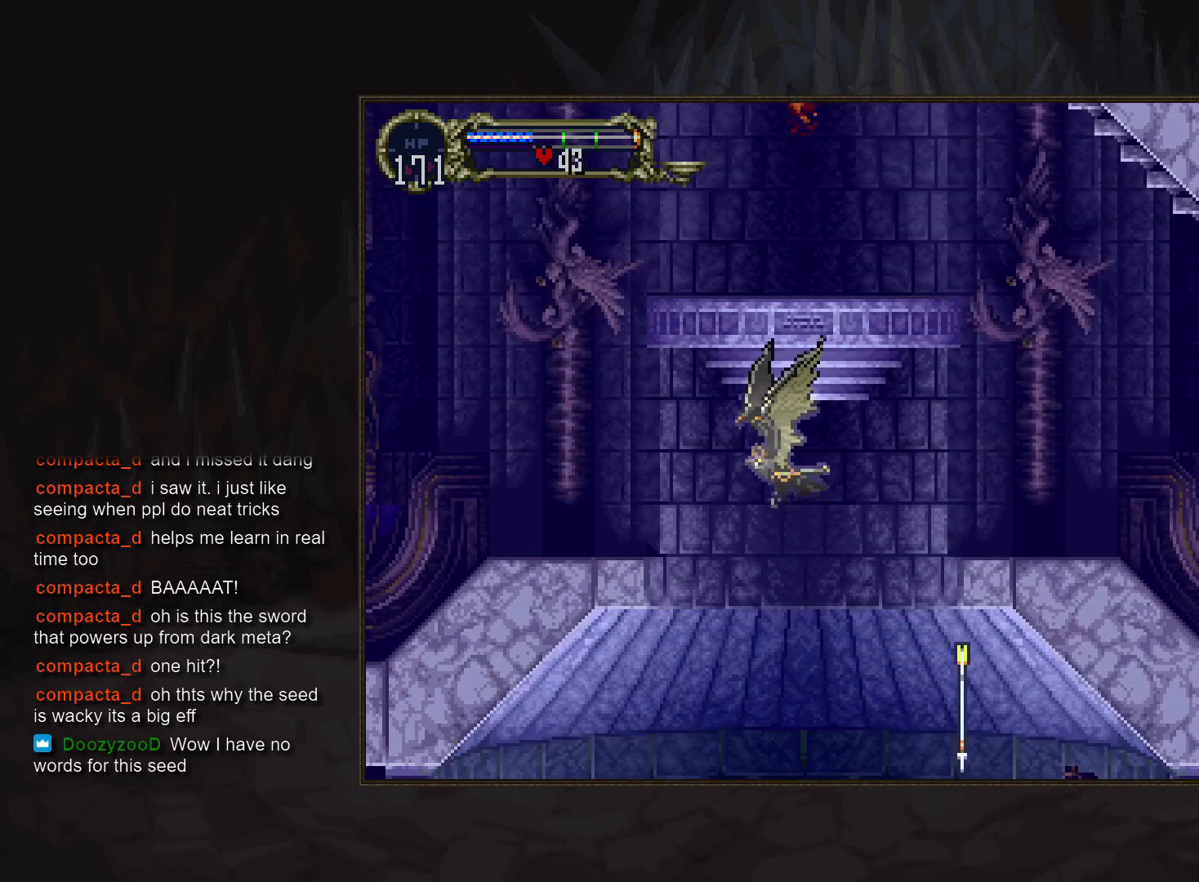
{"buttons": [], "events": [[333, "DPAD_RIGHT", "down"], [483, "DPAD_RIGHT", "up"]]}
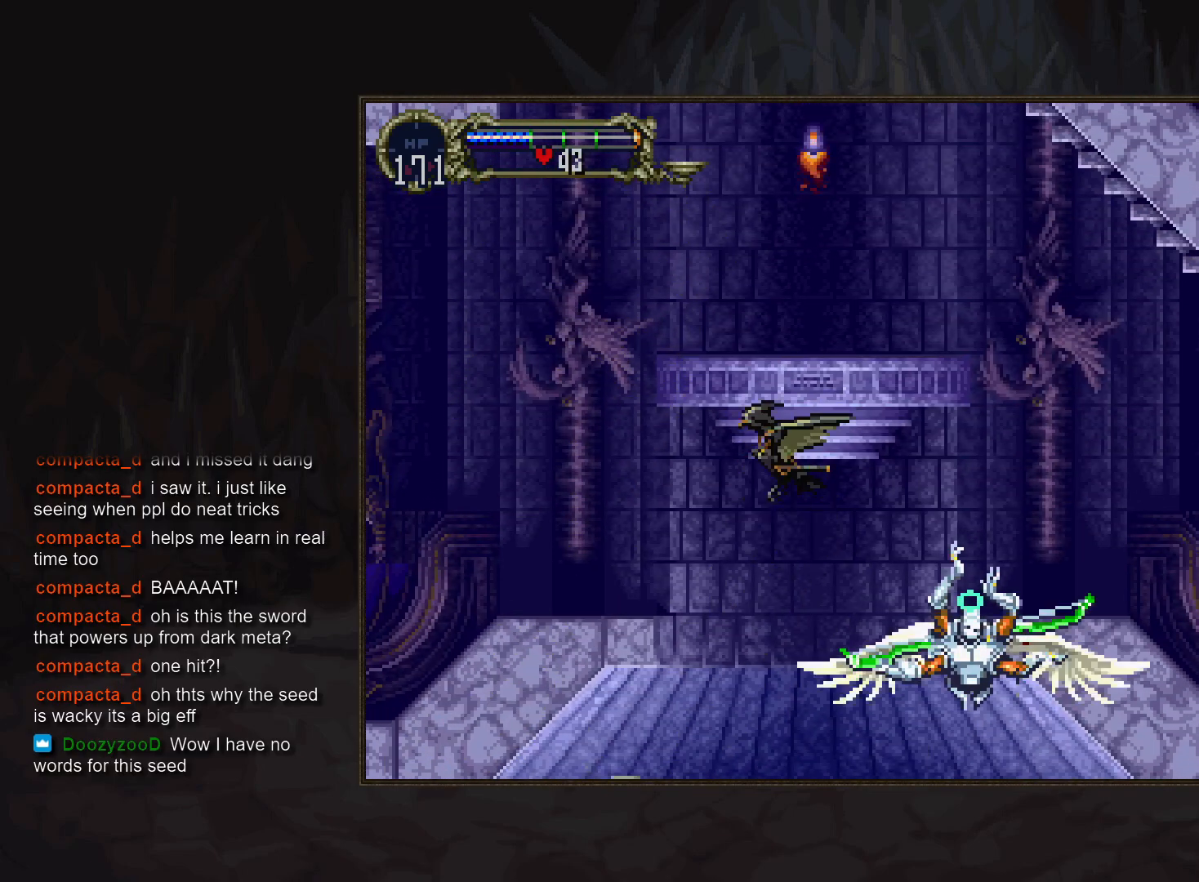
{"buttons": [], "events": []}
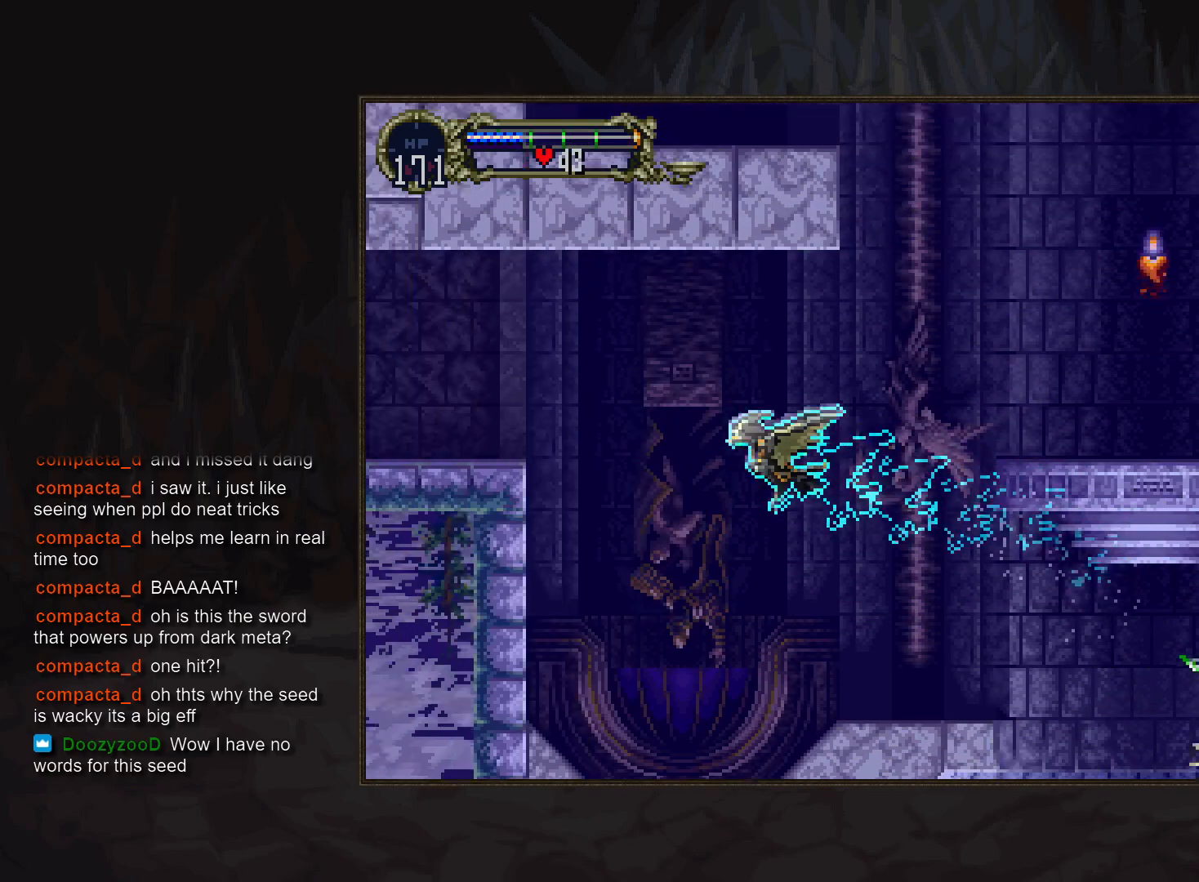
{"buttons": [], "events": []}
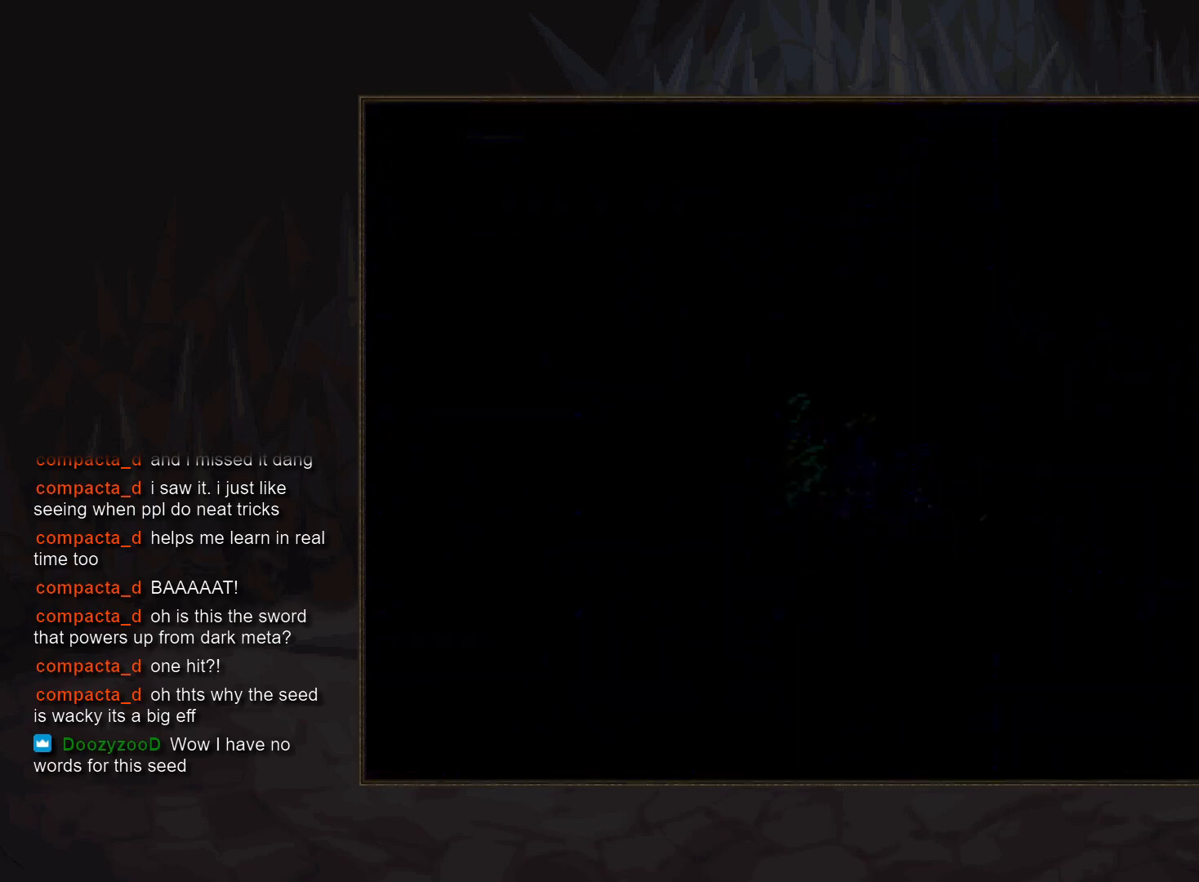
{"buttons": [], "events": [[367, "R1", "down"], [467, "R1", "up"]]}
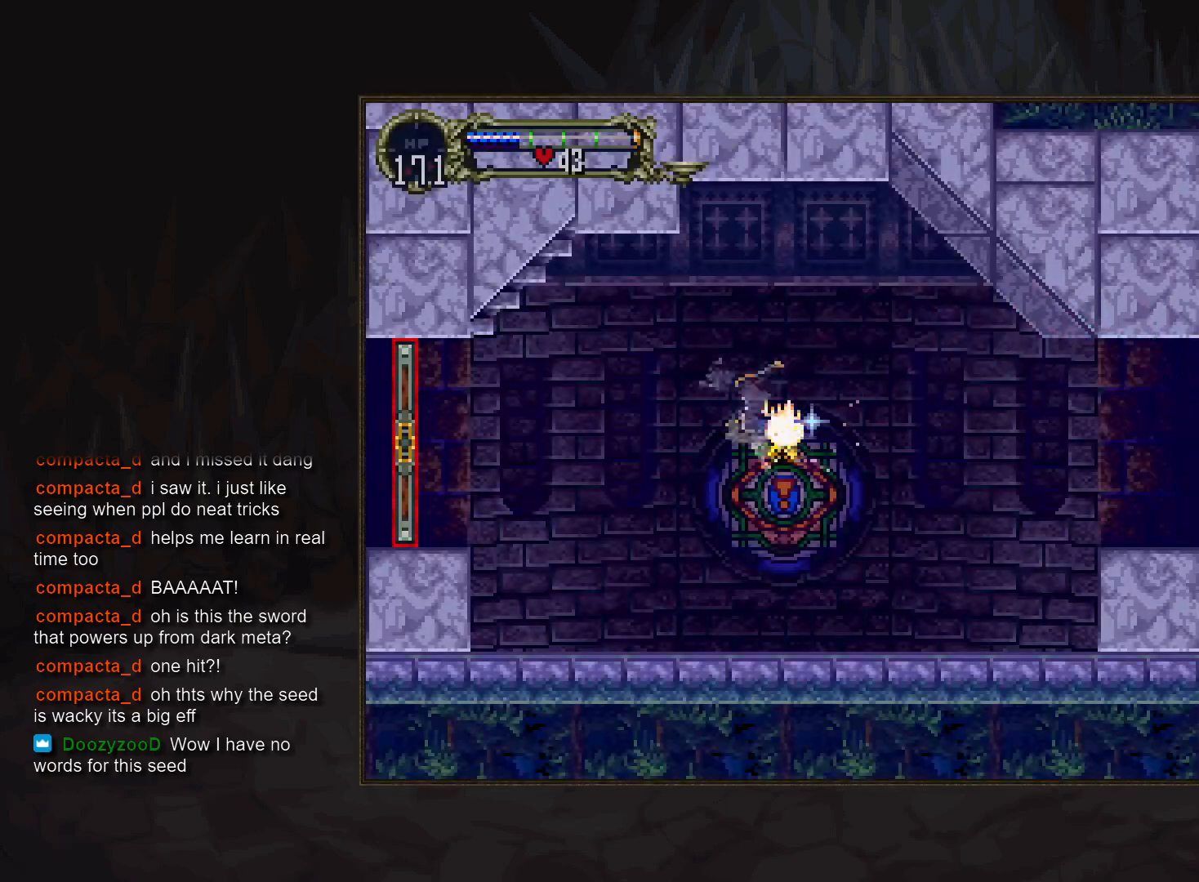
{"buttons": [], "events": []}
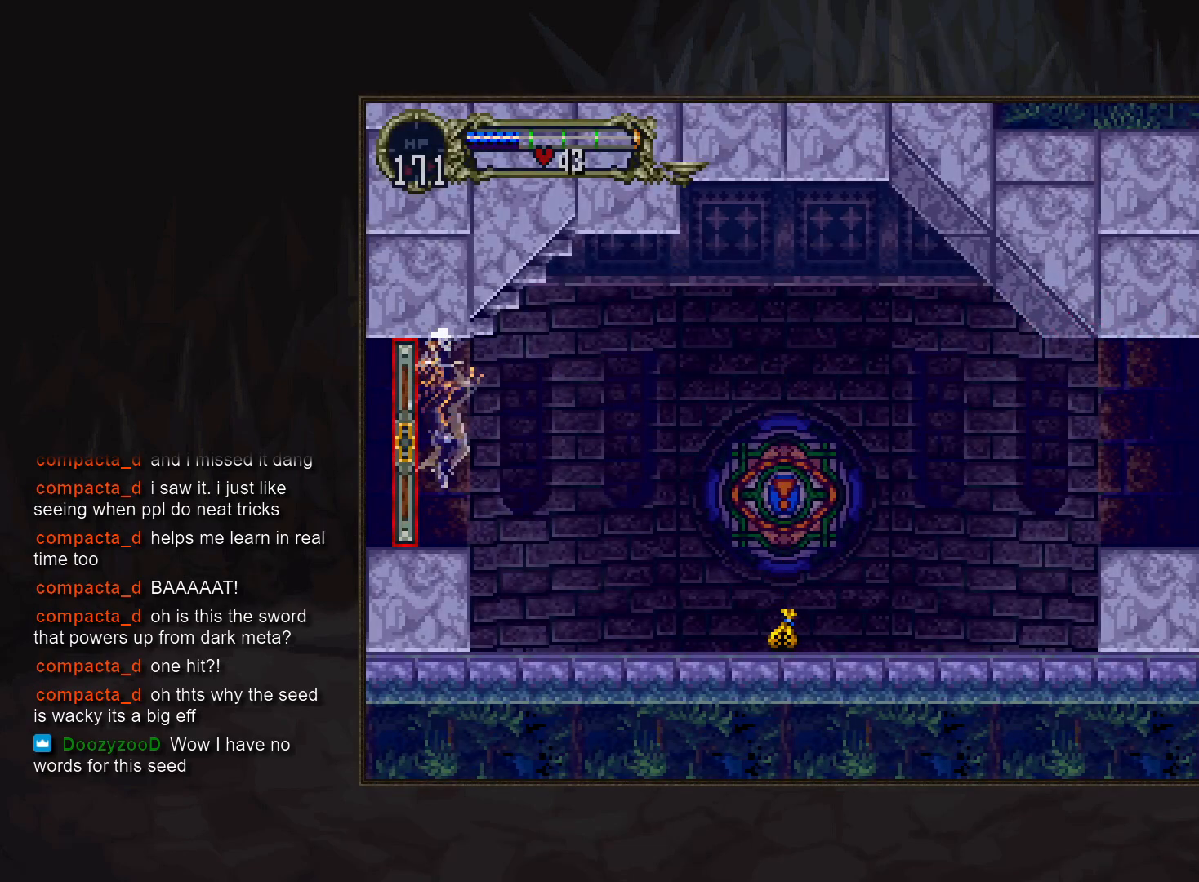
{"buttons": [], "events": []}
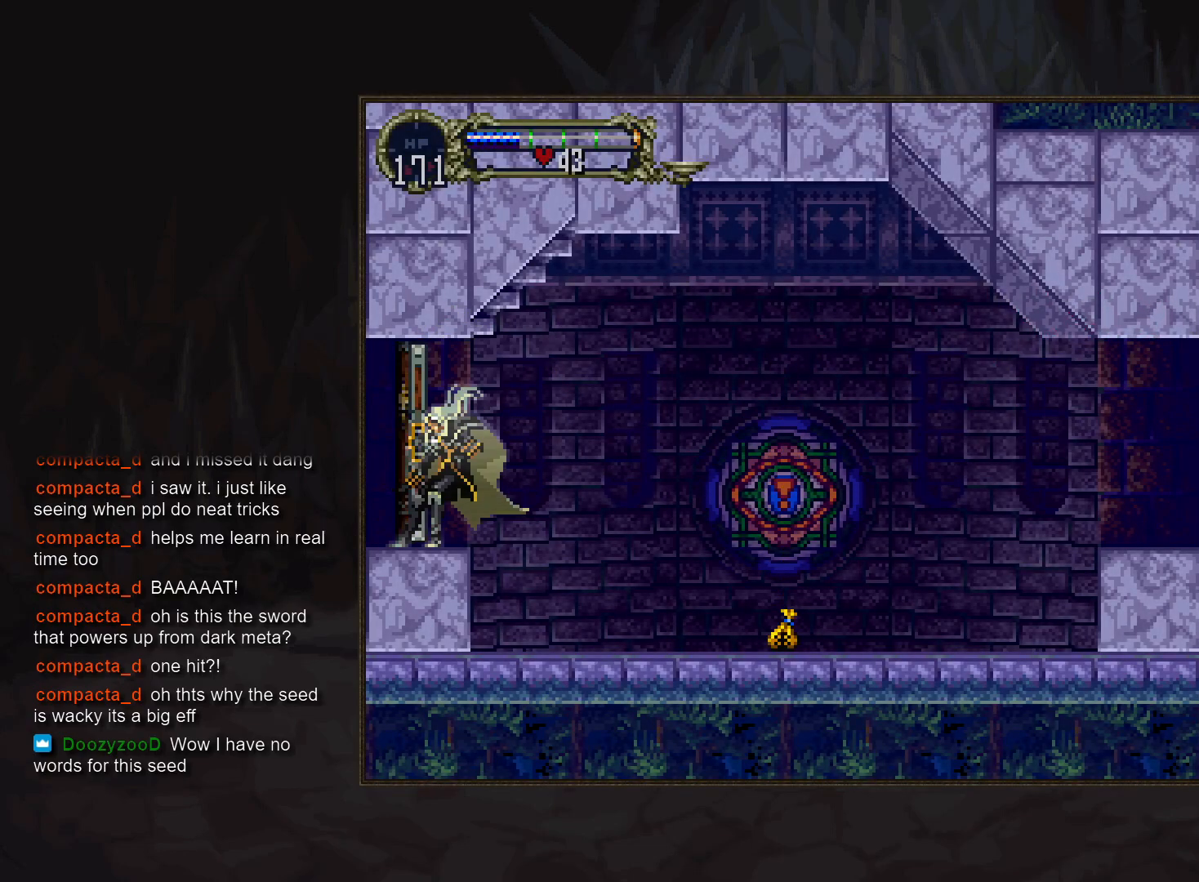
{"buttons": [], "events": []}
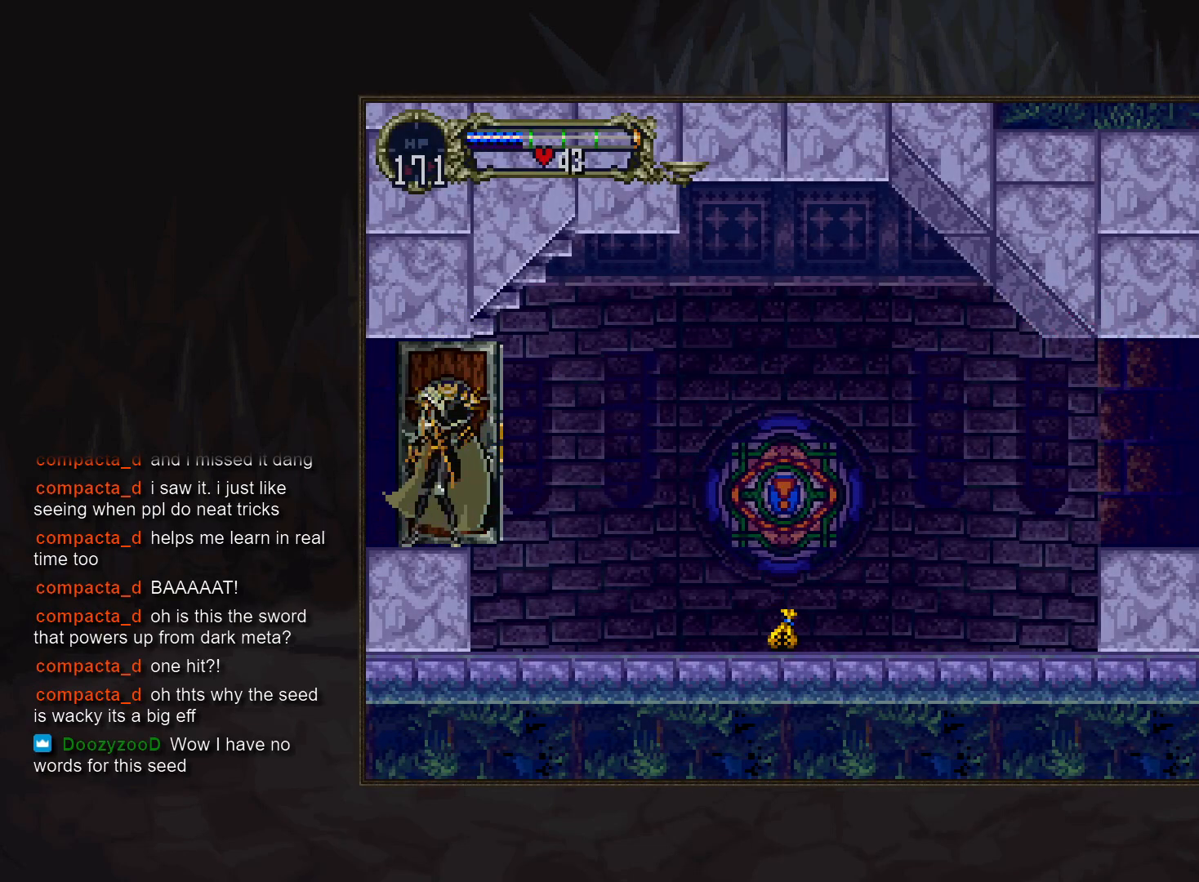
{"buttons": [], "events": []}
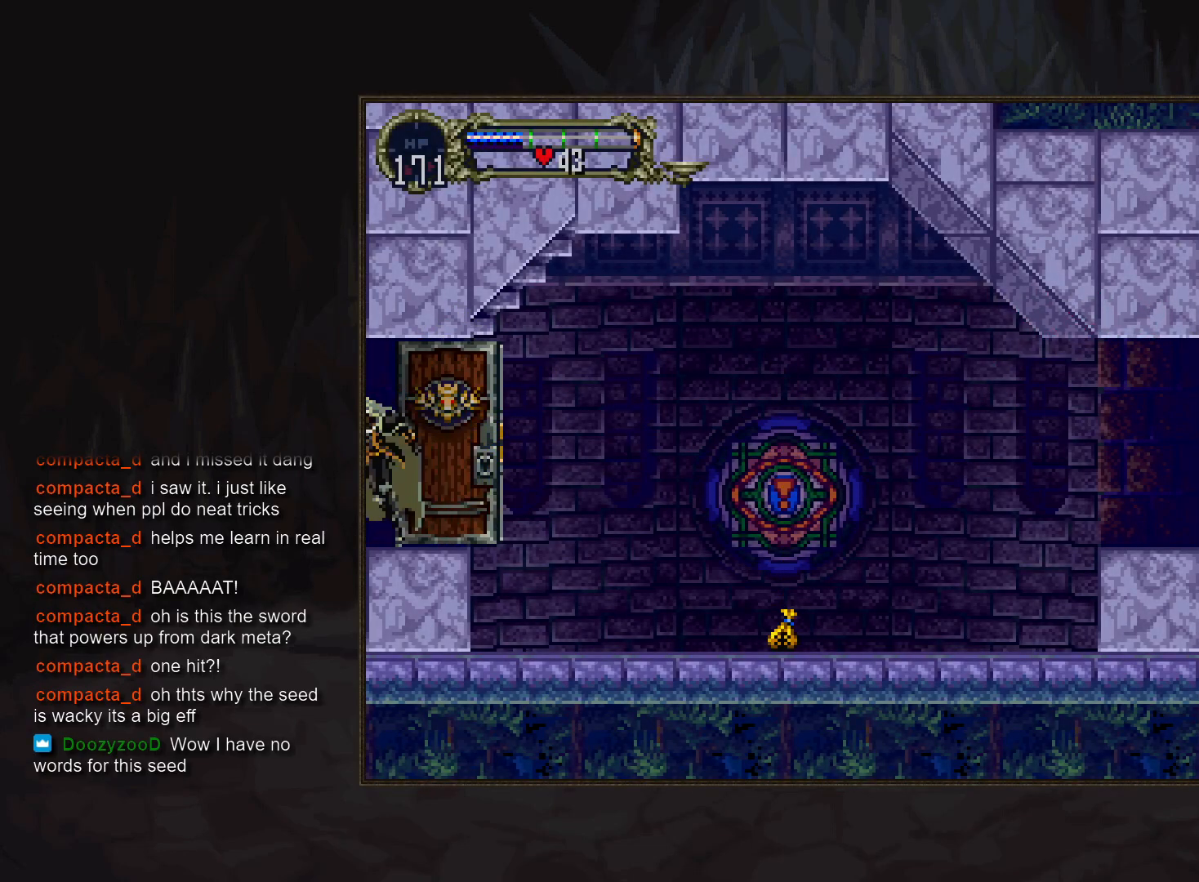
{"buttons": [], "events": []}
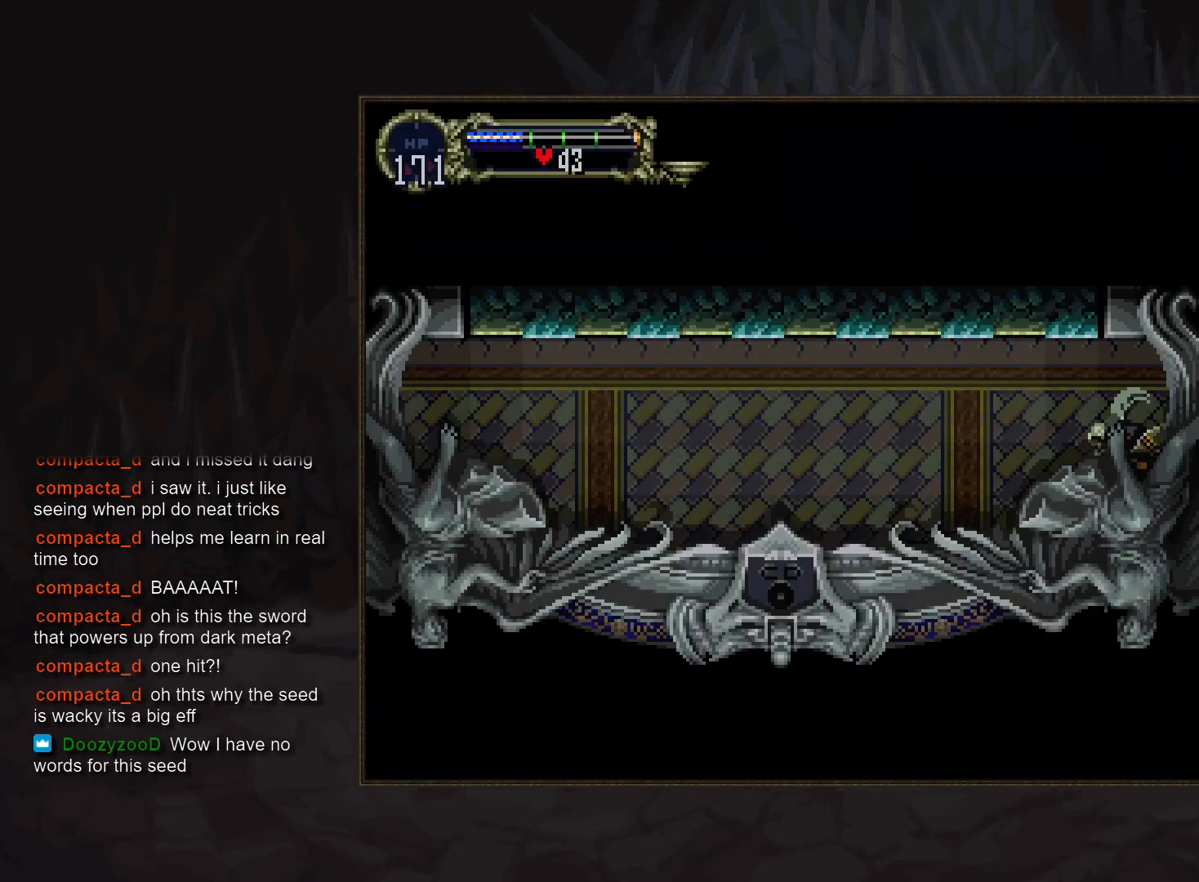
{"buttons": [], "events": []}
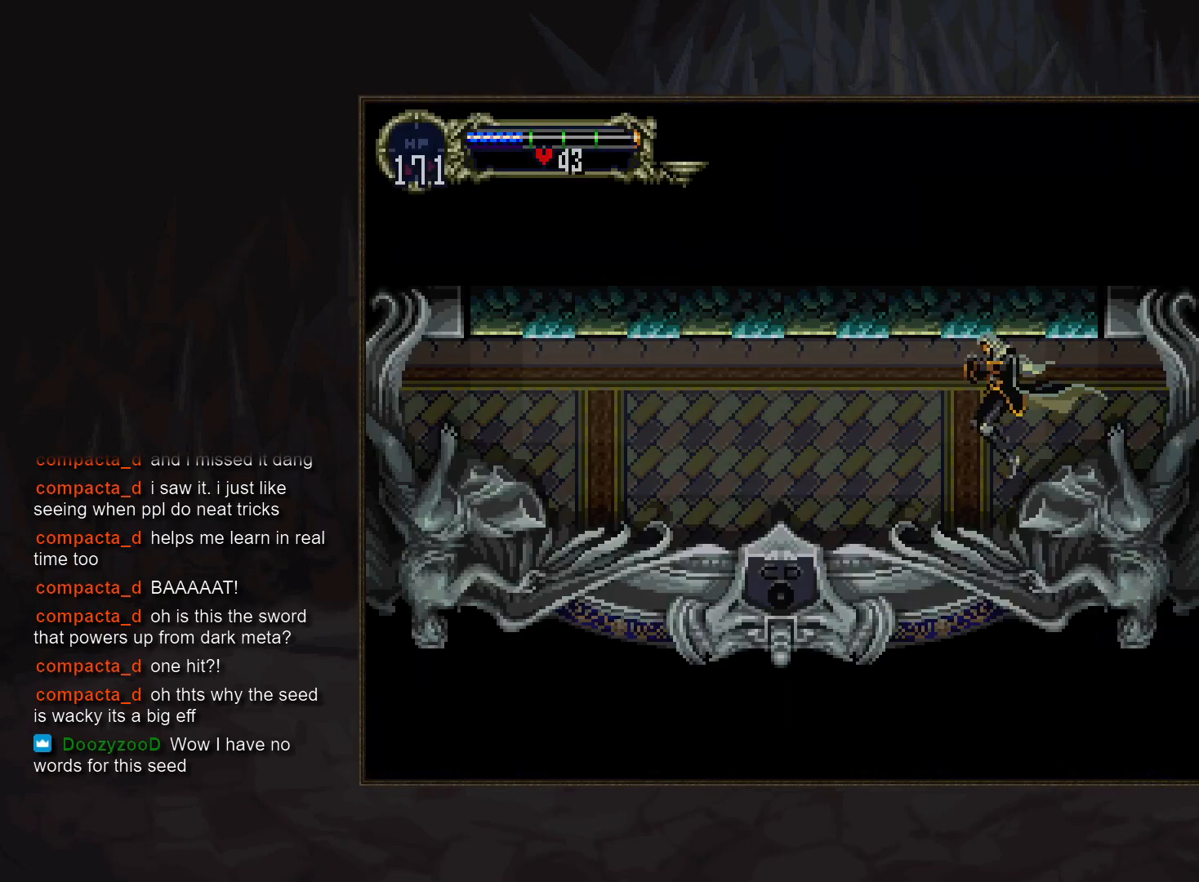
{"buttons": [], "events": [[117, "R1", "down"], [183, "R1", "up"]]}
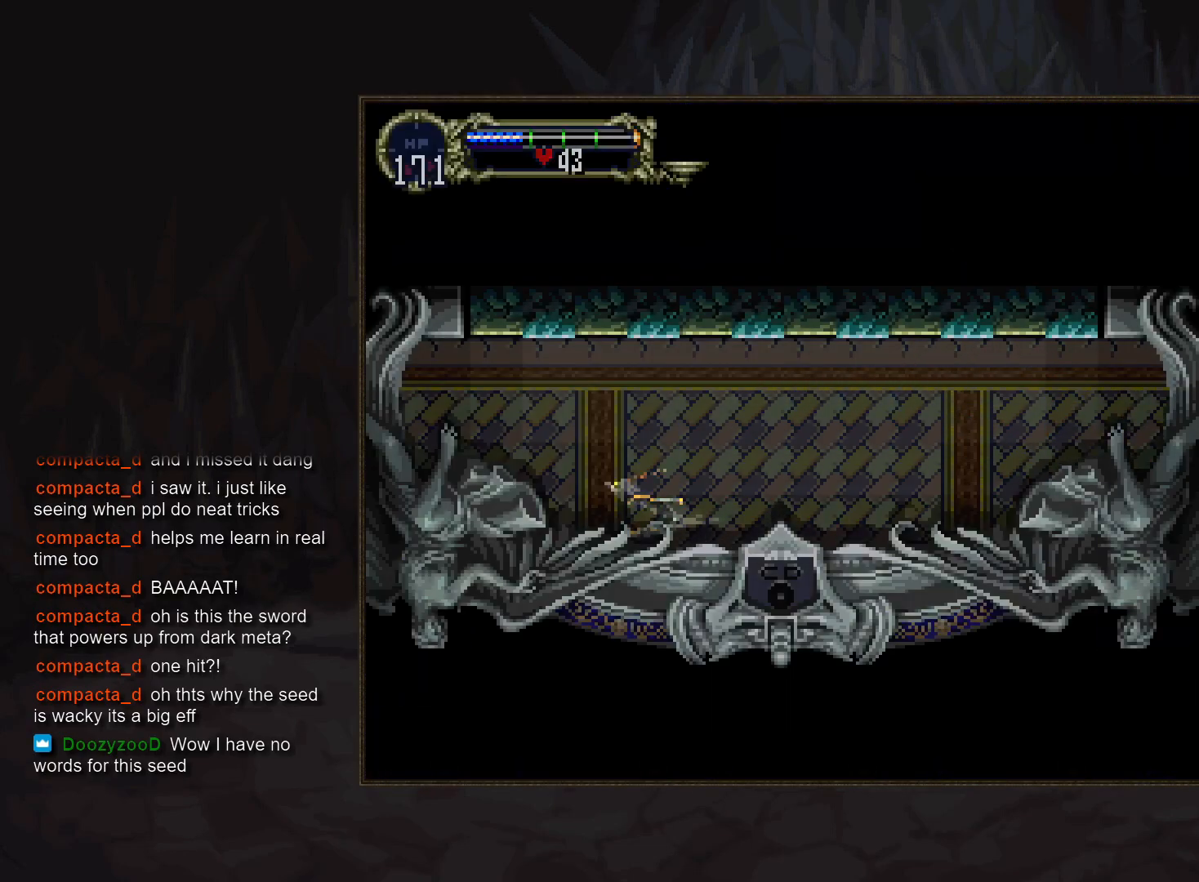
{"buttons": [], "events": []}
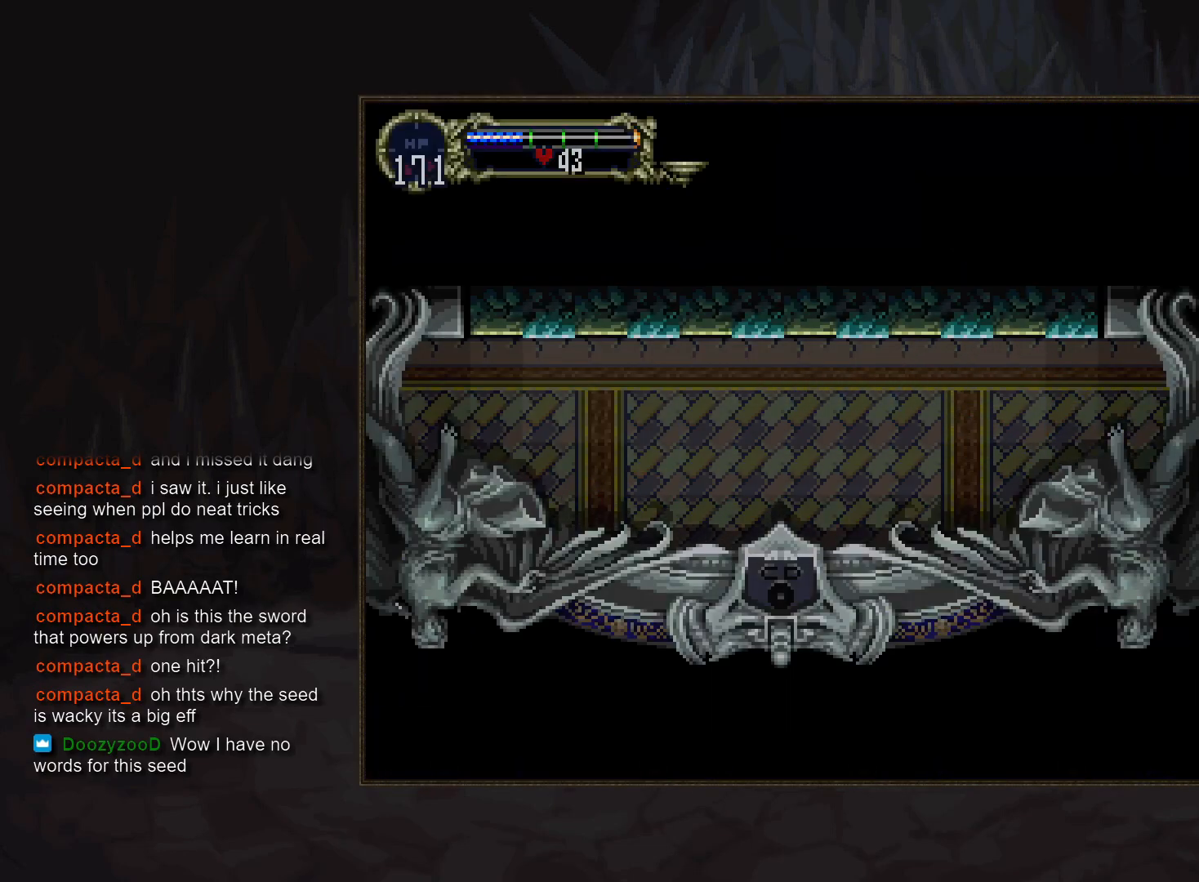
{"buttons": [], "events": []}
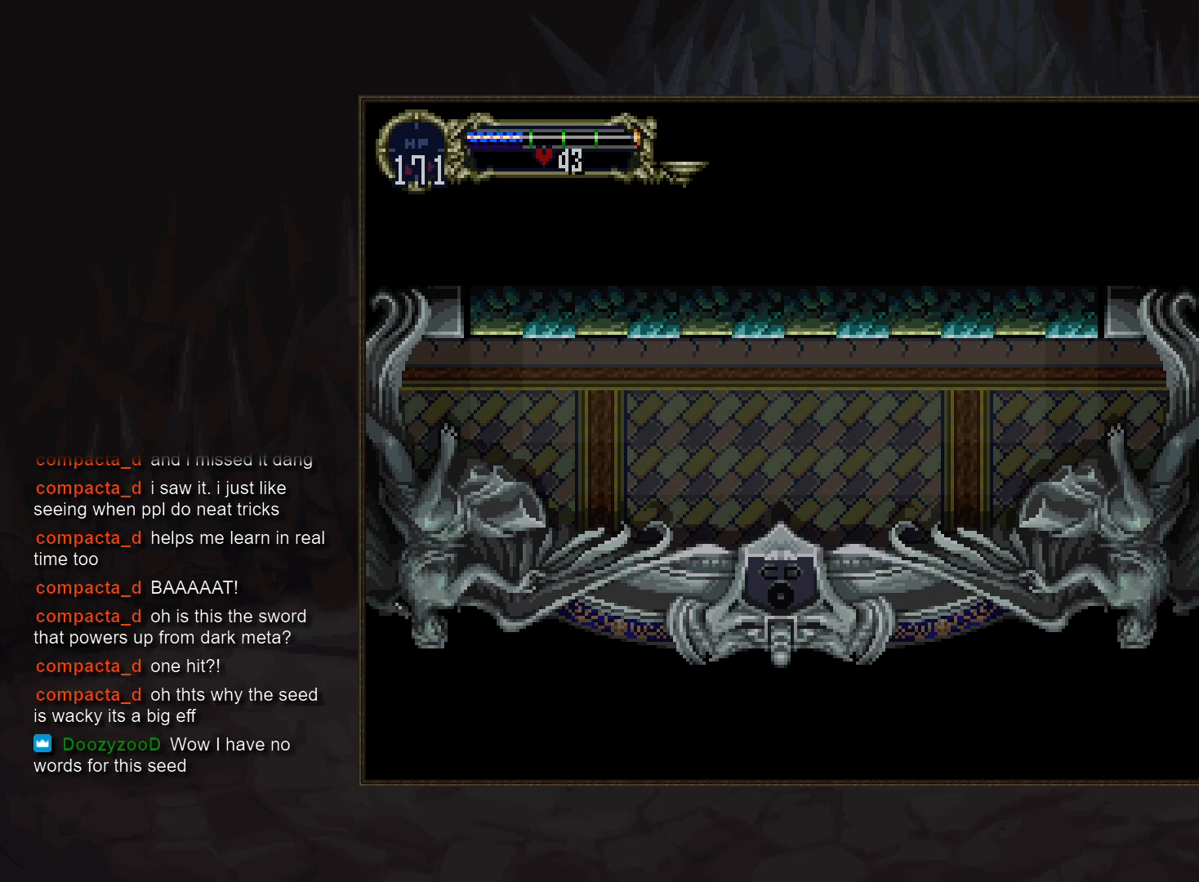
{"buttons": [], "events": []}
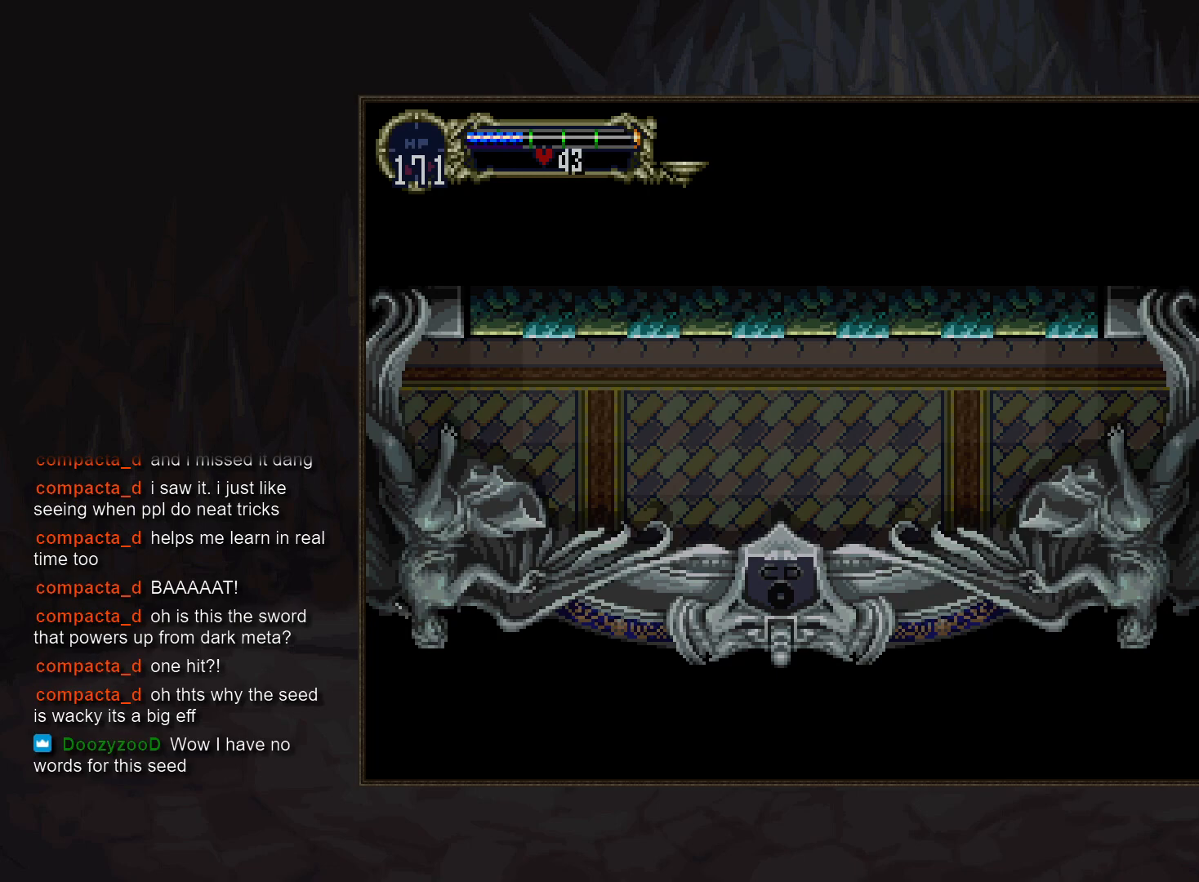
{"buttons": [], "events": []}
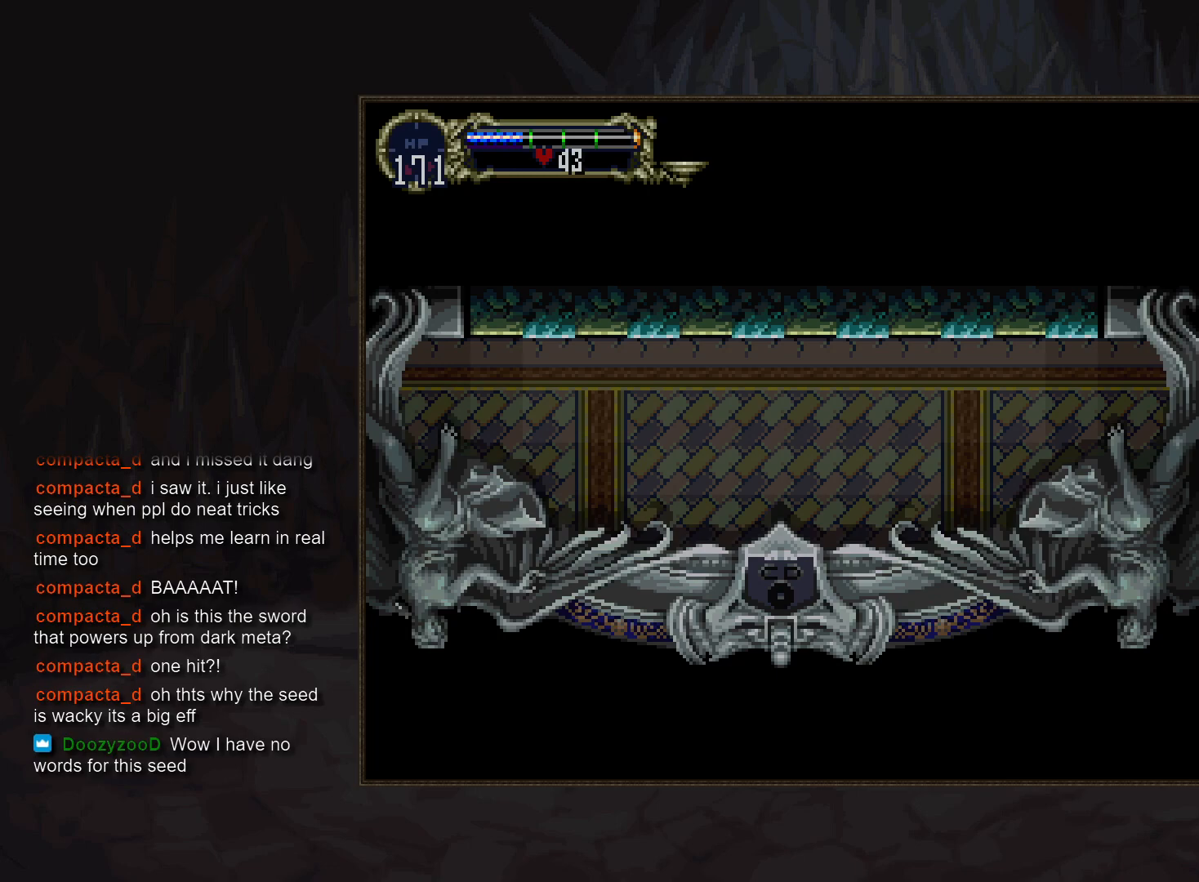
{"buttons": [], "events": []}
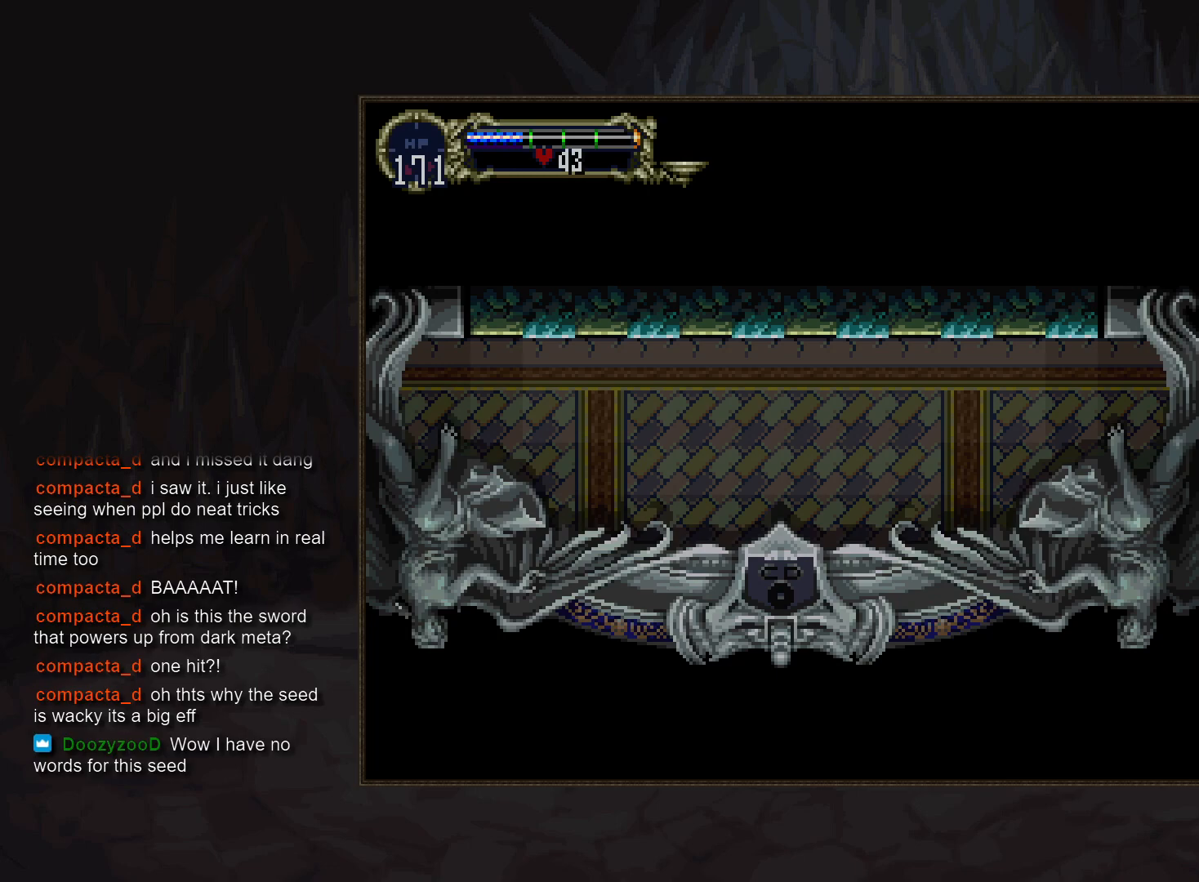
{"buttons": [], "events": []}
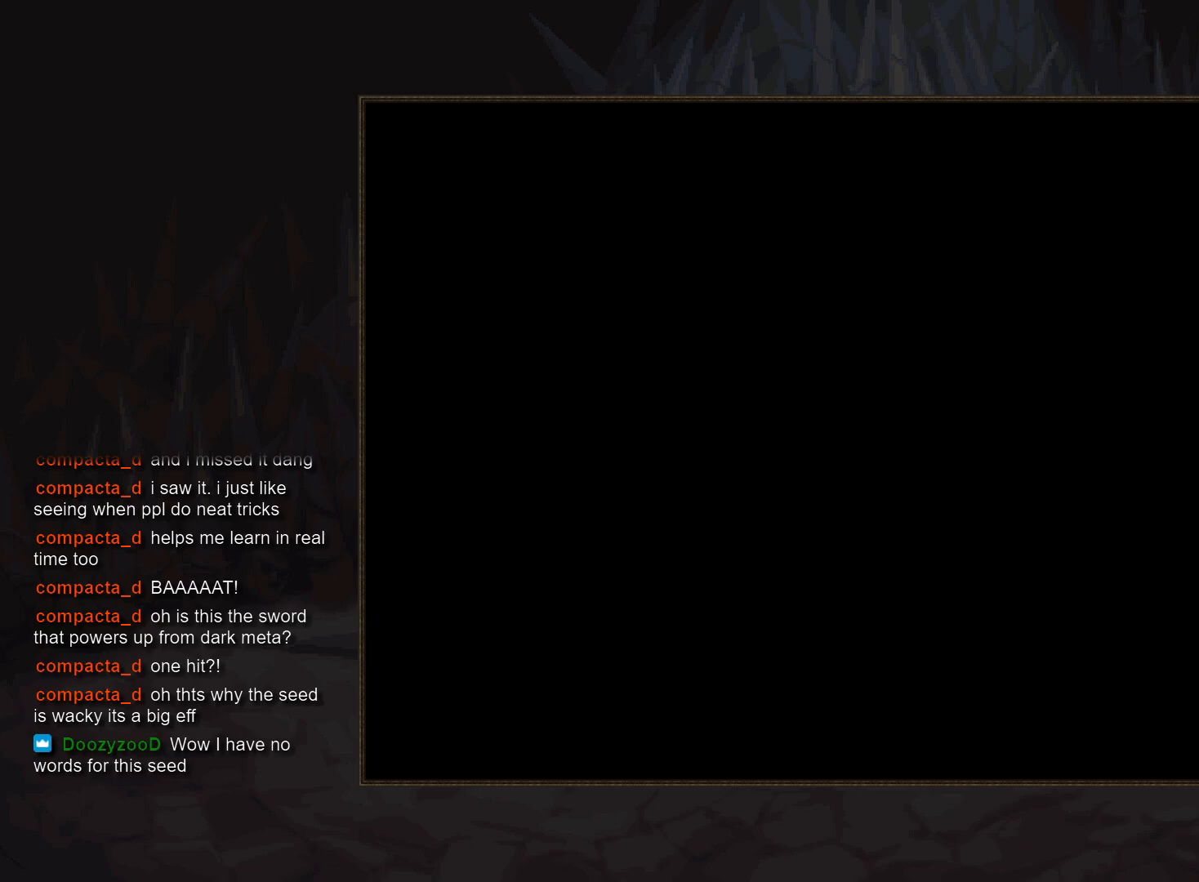
{"buttons": [], "events": []}
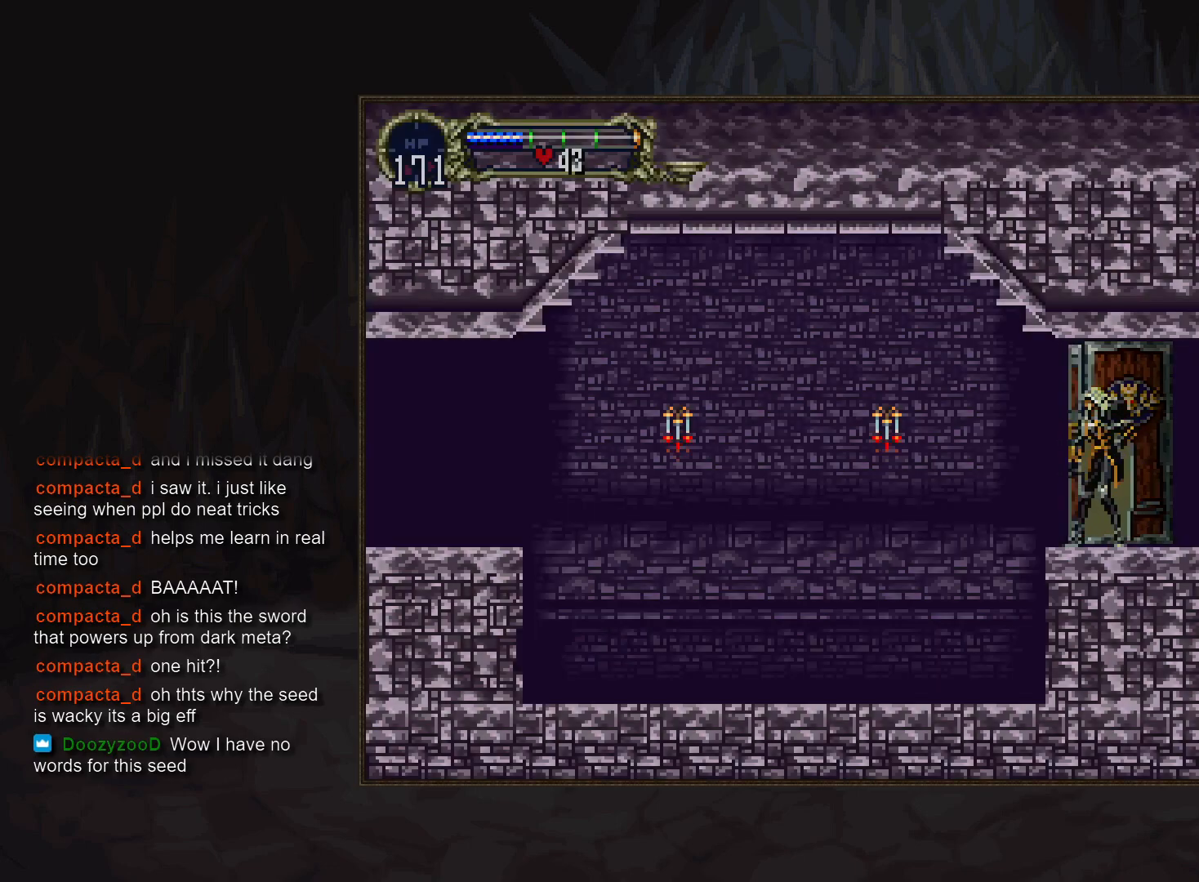
{"buttons": [], "events": []}
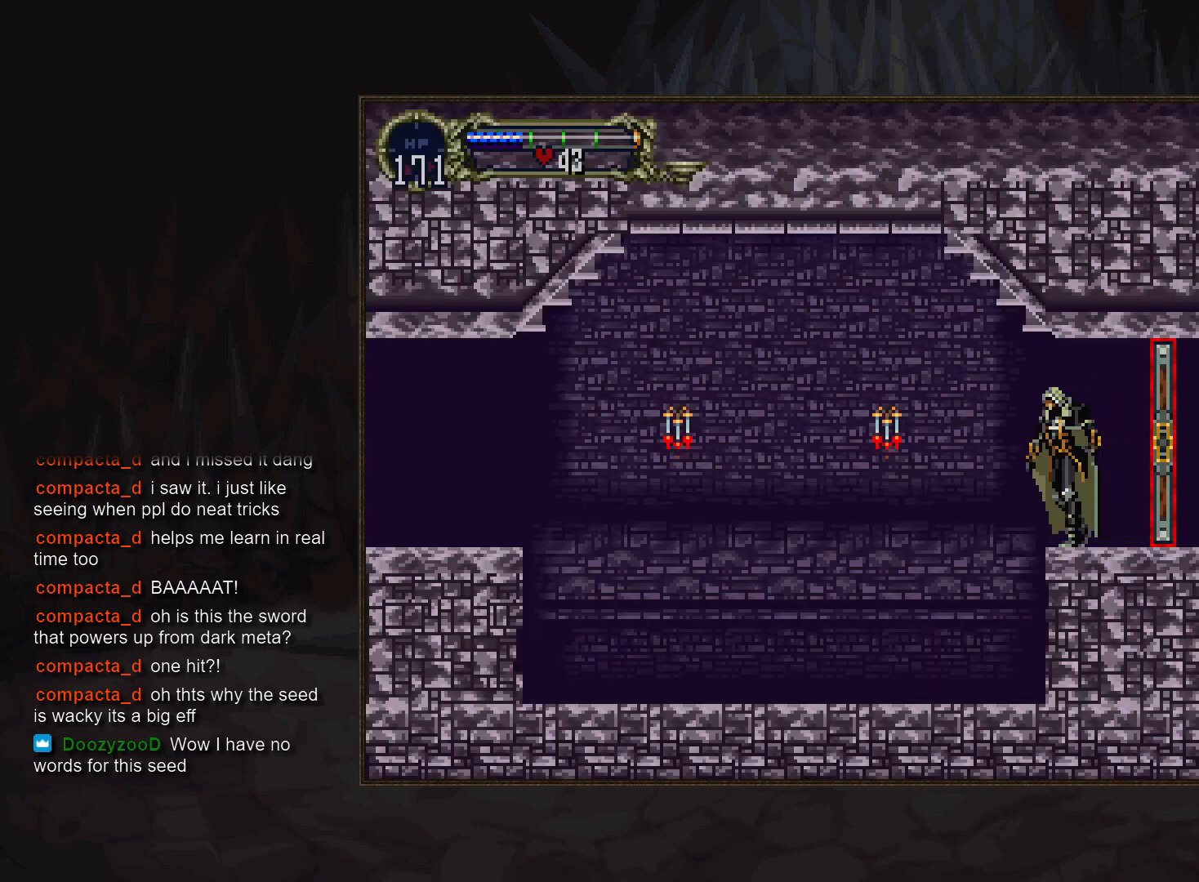
{"buttons": [], "events": []}
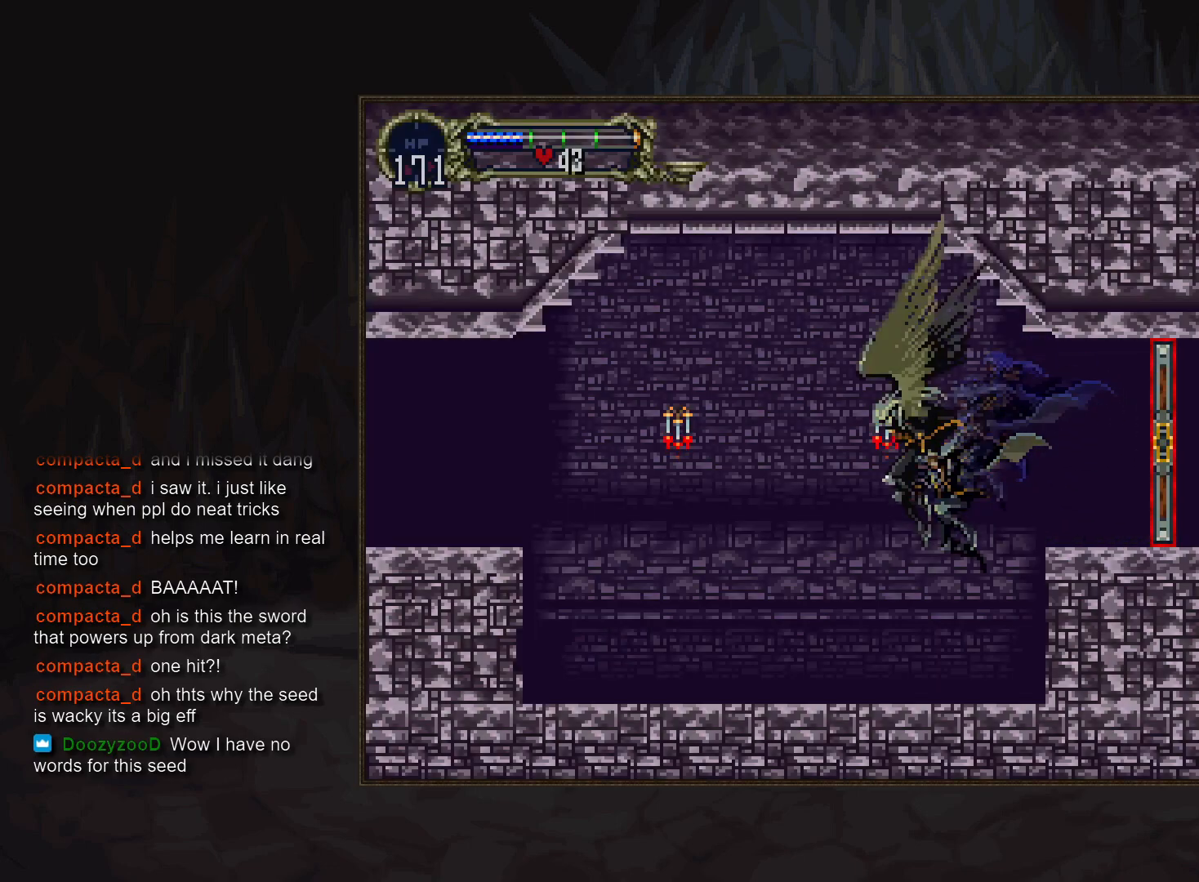
{"buttons": [], "events": [[150, "CIRCLE", "down"], [267, "CIRCLE", "up"], [417, "R1", "down"], [483, "R1", "up"]]}